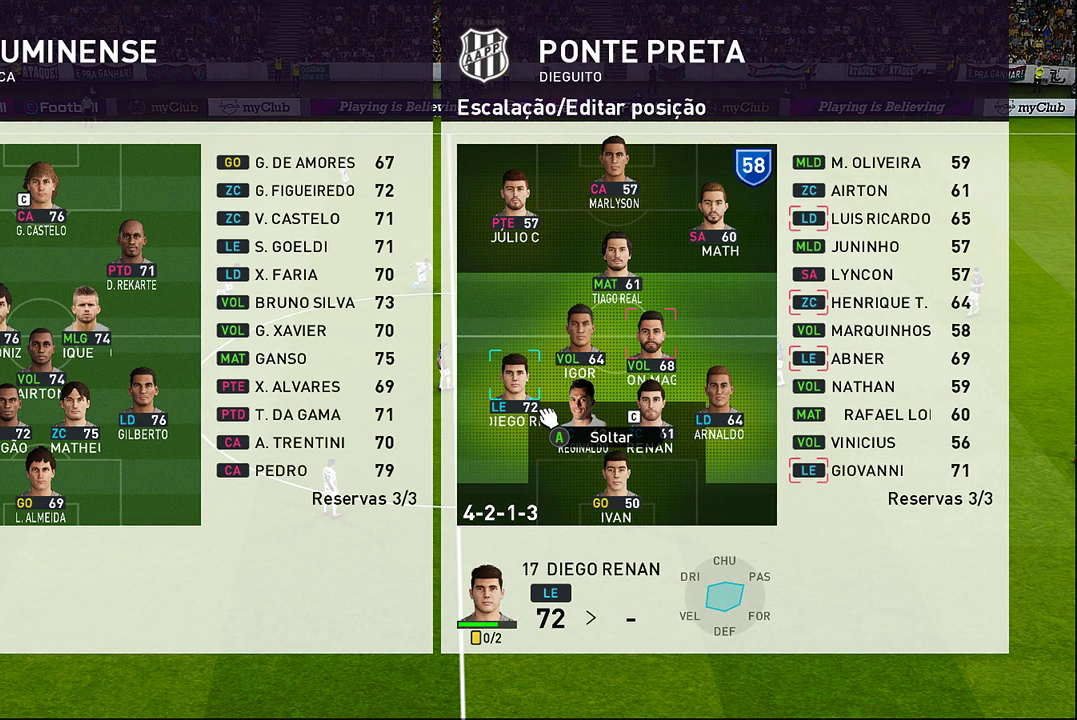
Gameplay with a controller (PlayStation layout); each line is a JSON object with the inputs held at the frame after it. "events" lists button and stick changes between this image and that frame as [ms after this image, input, new state], when the widget could be followed in between. Not read: right_stick.
{"buttons": [], "left_stick": "right", "events": [[133, "CROSS", "up"], [233, "left_stick", "right"]]}
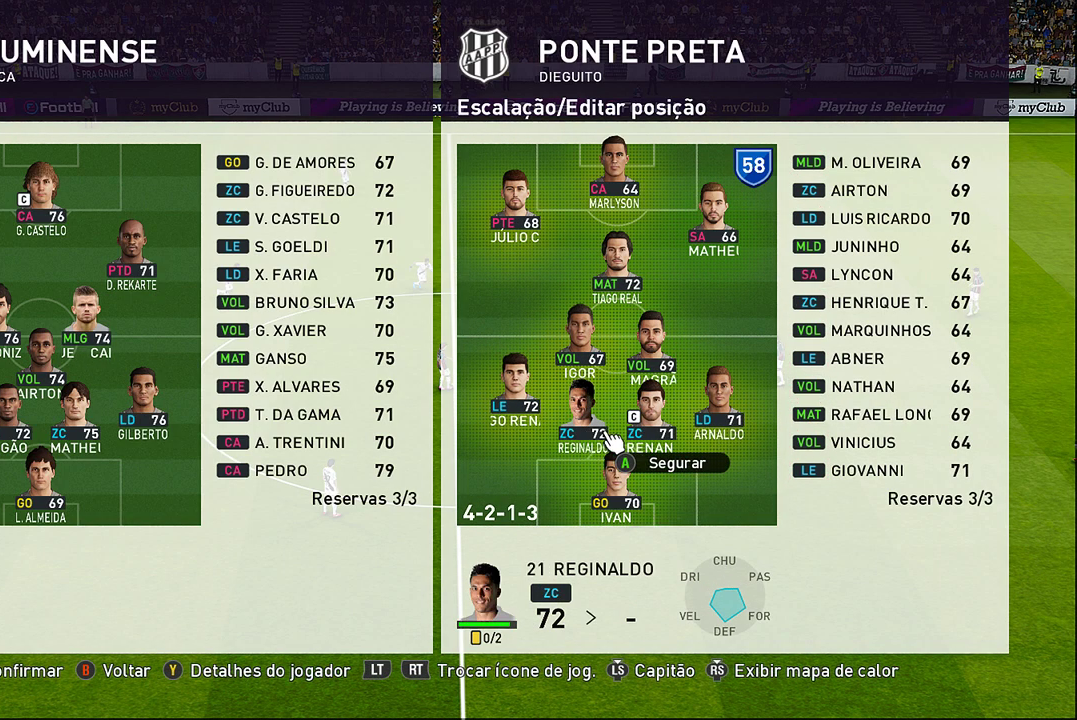
{"buttons": [], "left_stick": "center", "events": [[17, "left_stick", "center"], [300, "left_stick", "up-right"], [450, "left_stick", "center"]]}
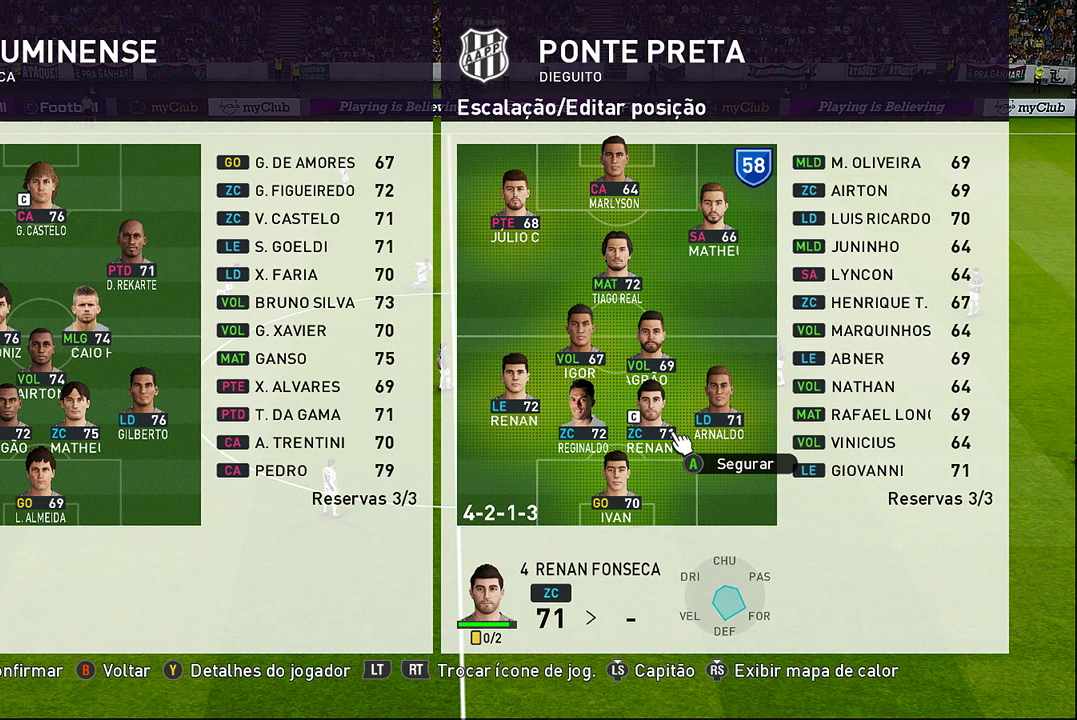
{"buttons": [], "left_stick": "center", "events": [[217, "left_stick", "right"], [267, "left_stick", "up-right"], [367, "left_stick", "center"]]}
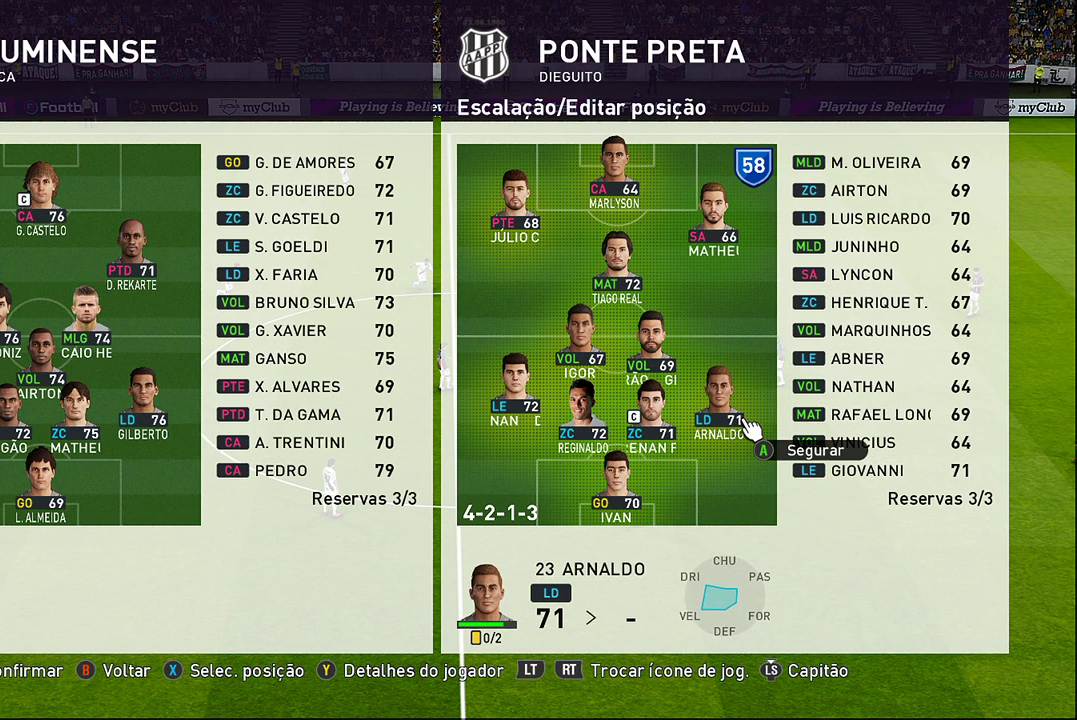
{"buttons": ["CROSS"], "left_stick": "center", "events": [[133, "CROSS", "down"], [300, "left_stick", "up-right"], [467, "left_stick", "center"]]}
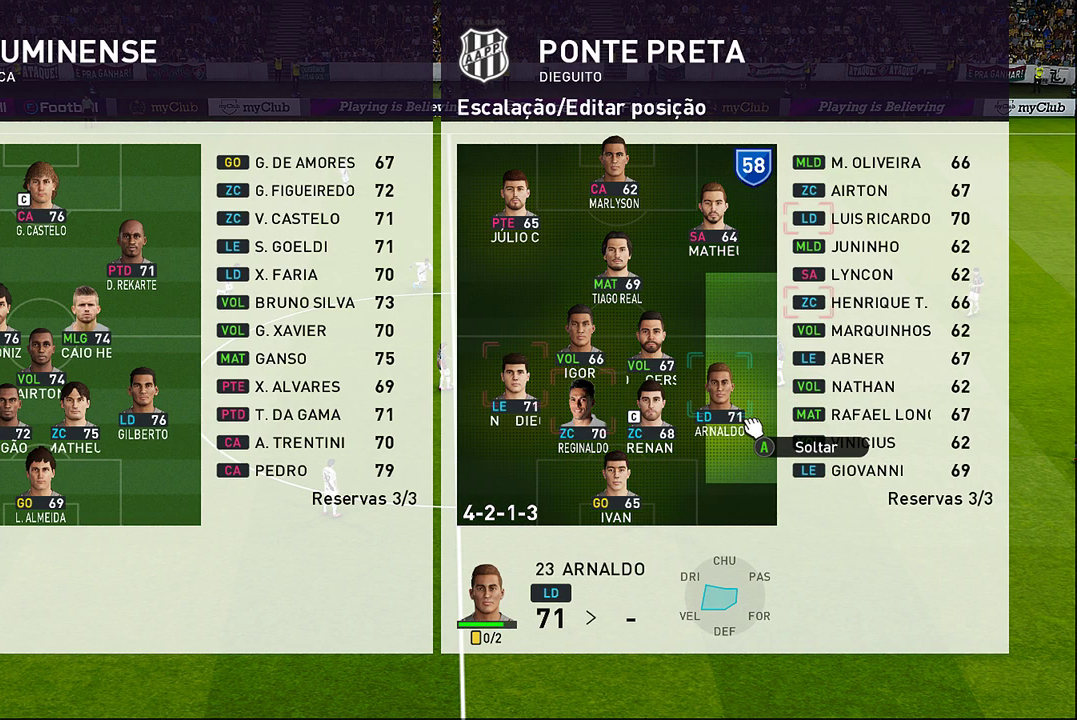
{"buttons": ["CROSS"], "left_stick": "up-right", "events": [[400, "left_stick", "up-right"]]}
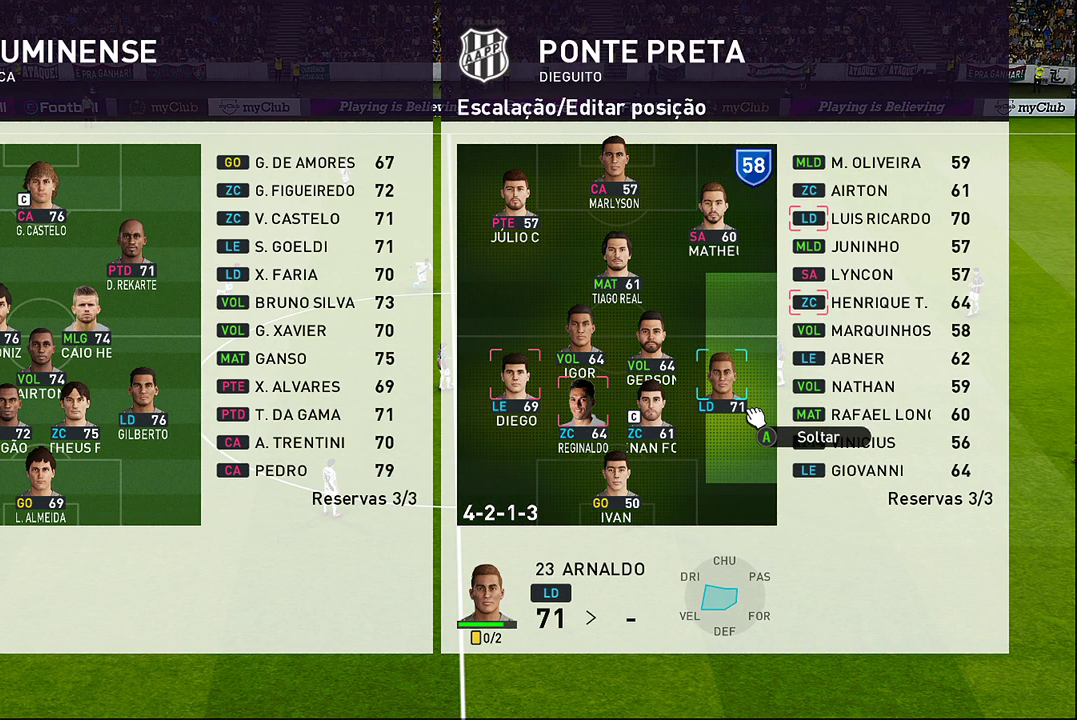
{"buttons": [], "left_stick": "down-left", "events": [[33, "left_stick", "center"], [300, "CROSS", "up"], [417, "left_stick", "down-left"]]}
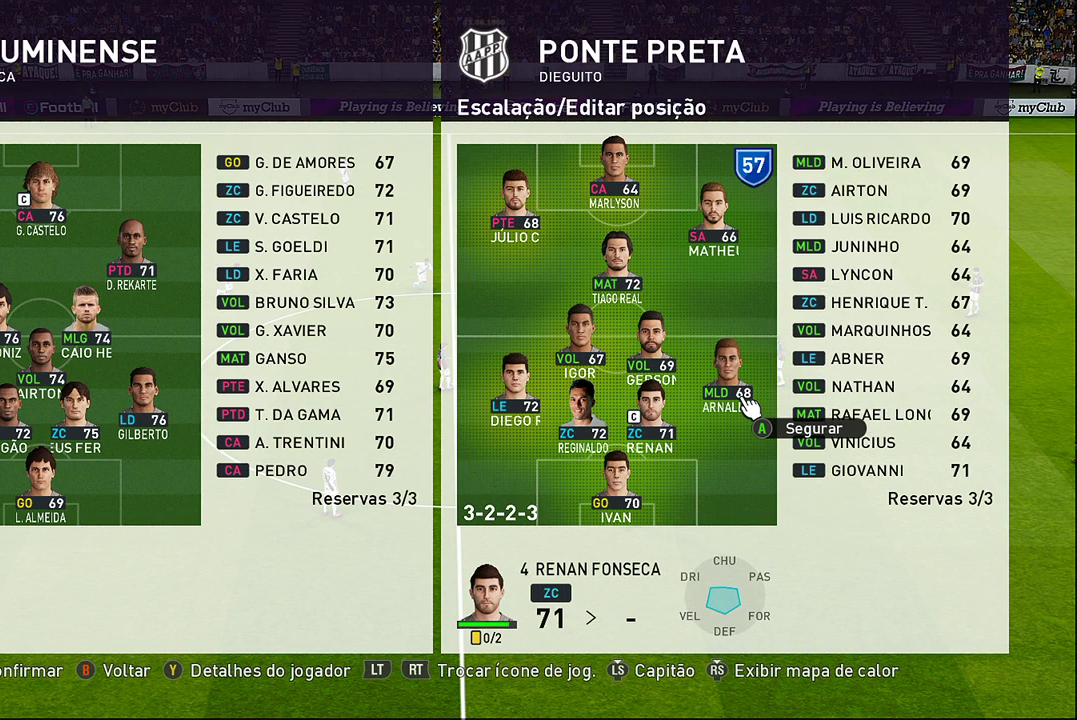
{"buttons": [], "left_stick": "center", "events": [[100, "left_stick", "center"], [333, "left_stick", "left"], [467, "left_stick", "center"]]}
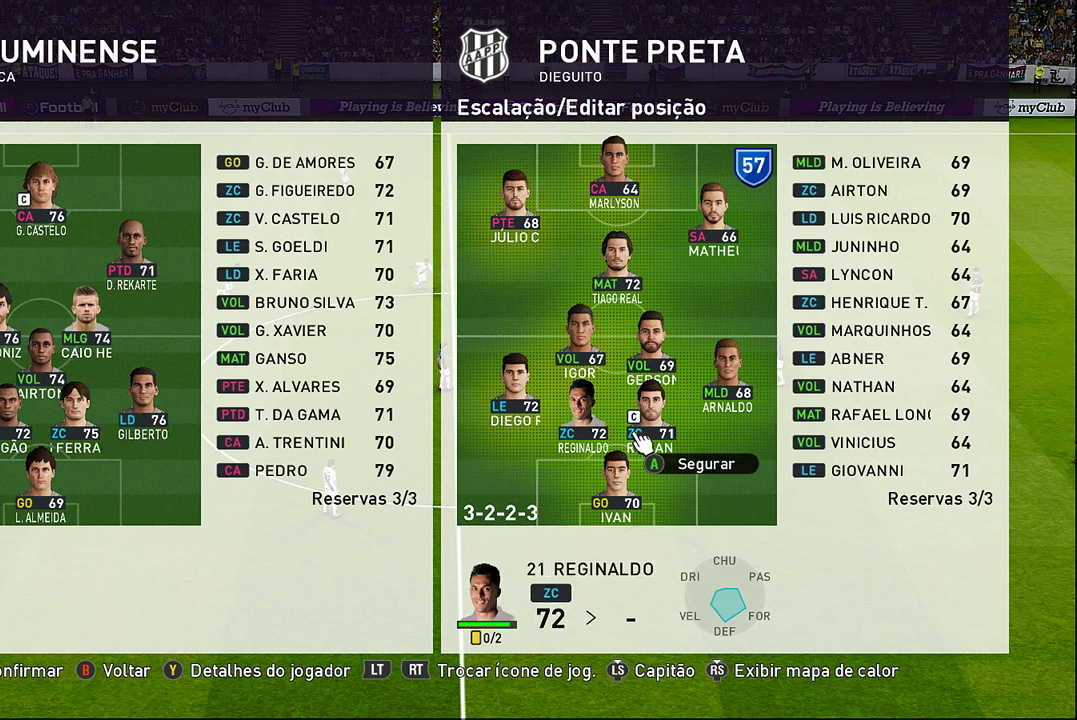
{"buttons": ["CROSS"], "left_stick": "center", "events": [[50, "CROSS", "down"]]}
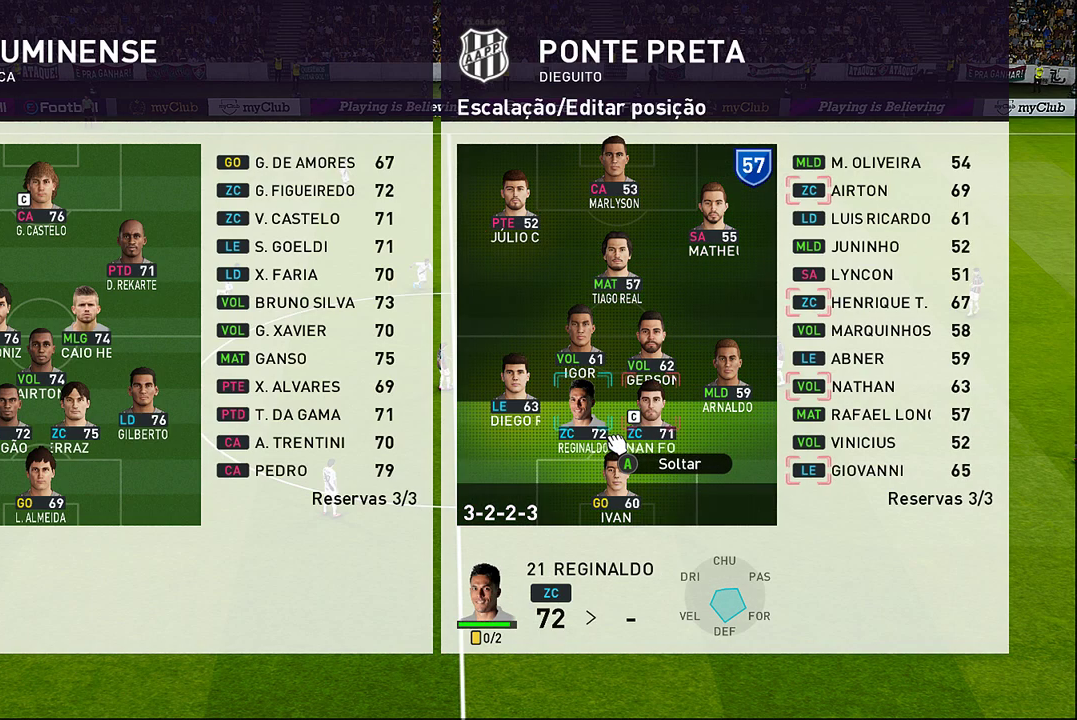
{"buttons": ["CROSS"], "left_stick": "center", "events": [[183, "left_stick", "up"], [283, "left_stick", "center"]]}
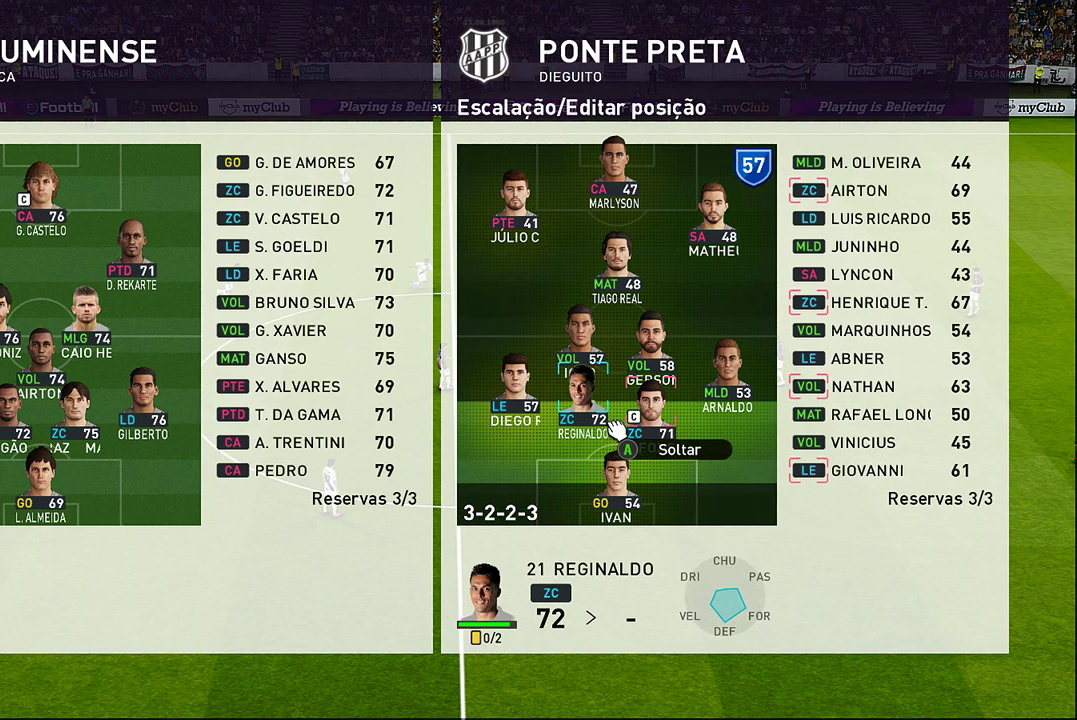
{"buttons": [], "left_stick": "center", "events": [[283, "CROSS", "up"], [333, "left_stick", "right"], [467, "left_stick", "center"]]}
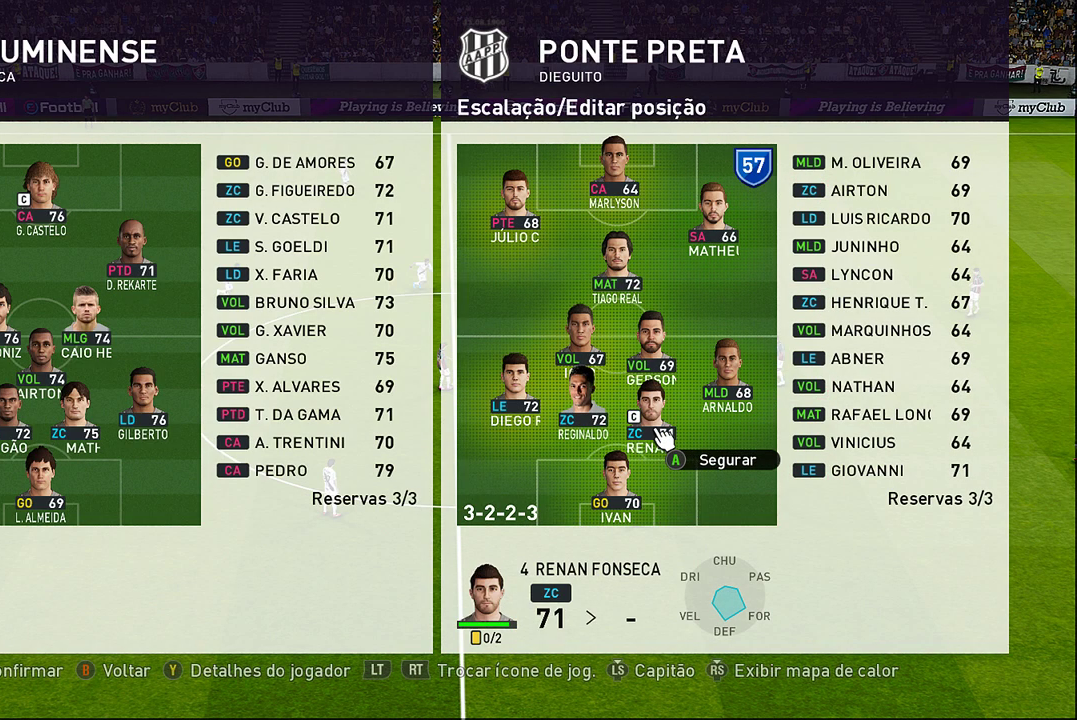
{"buttons": ["CROSS"], "left_stick": "center", "events": [[200, "CROSS", "down"], [383, "left_stick", "up"], [483, "left_stick", "center"]]}
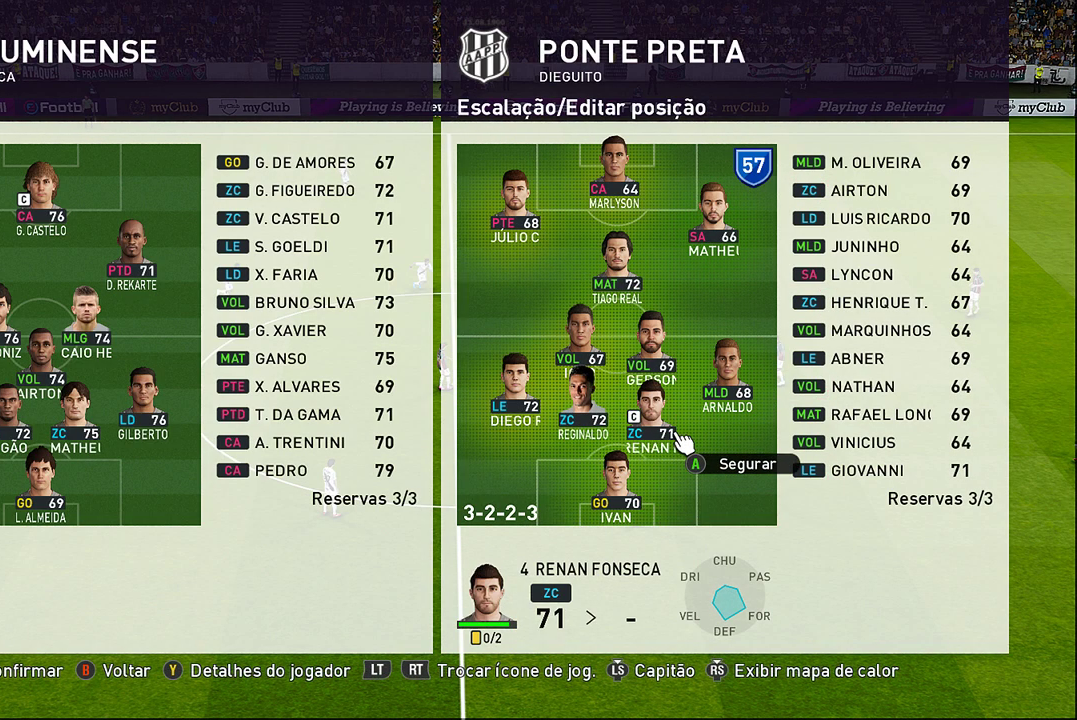
{"buttons": ["CROSS"], "left_stick": "center", "events": []}
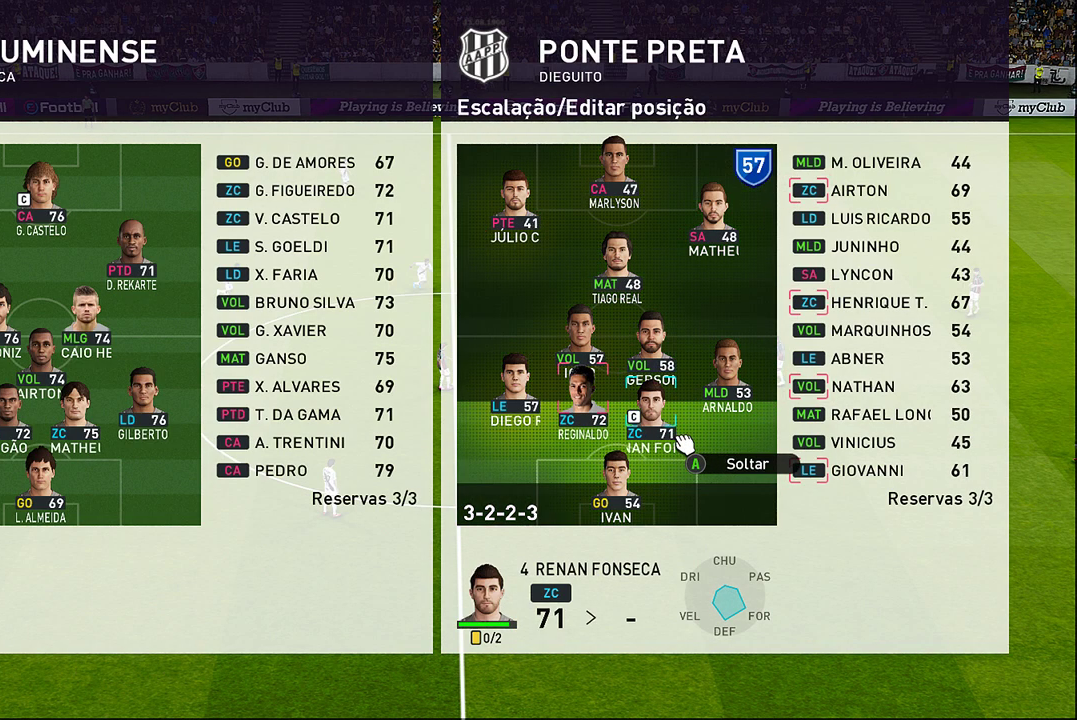
{"buttons": ["CROSS"], "left_stick": "center", "events": [[50, "left_stick", "up"], [167, "left_stick", "center"]]}
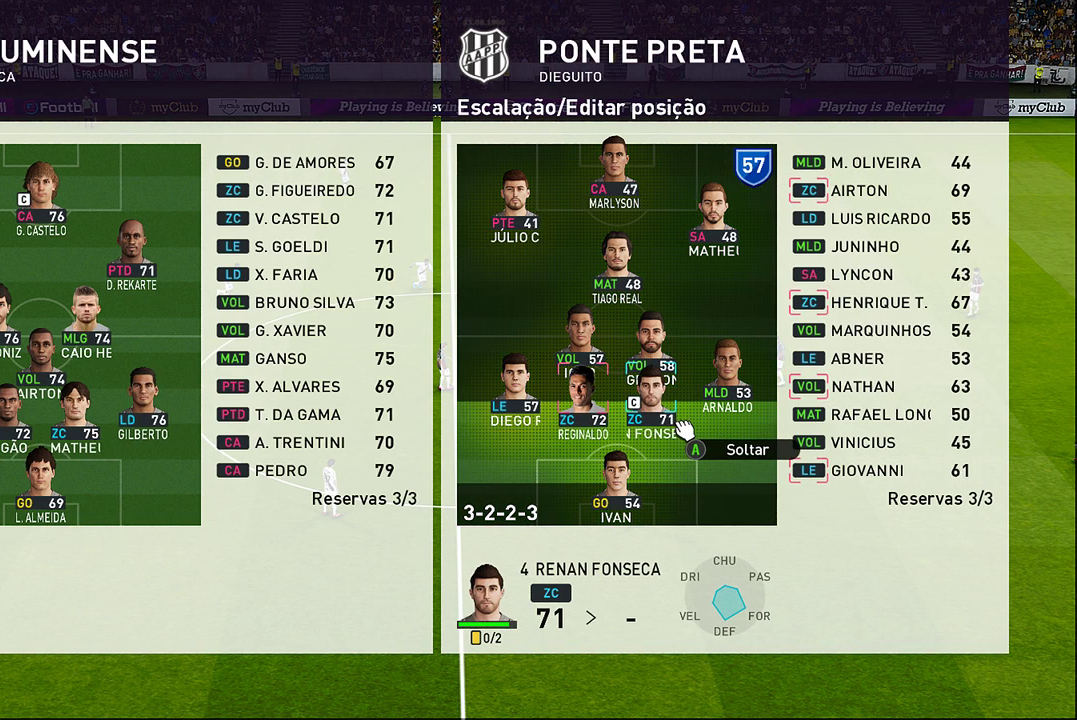
{"buttons": ["CROSS"], "left_stick": "center", "events": [[250, "left_stick", "down"], [317, "left_stick", "center"]]}
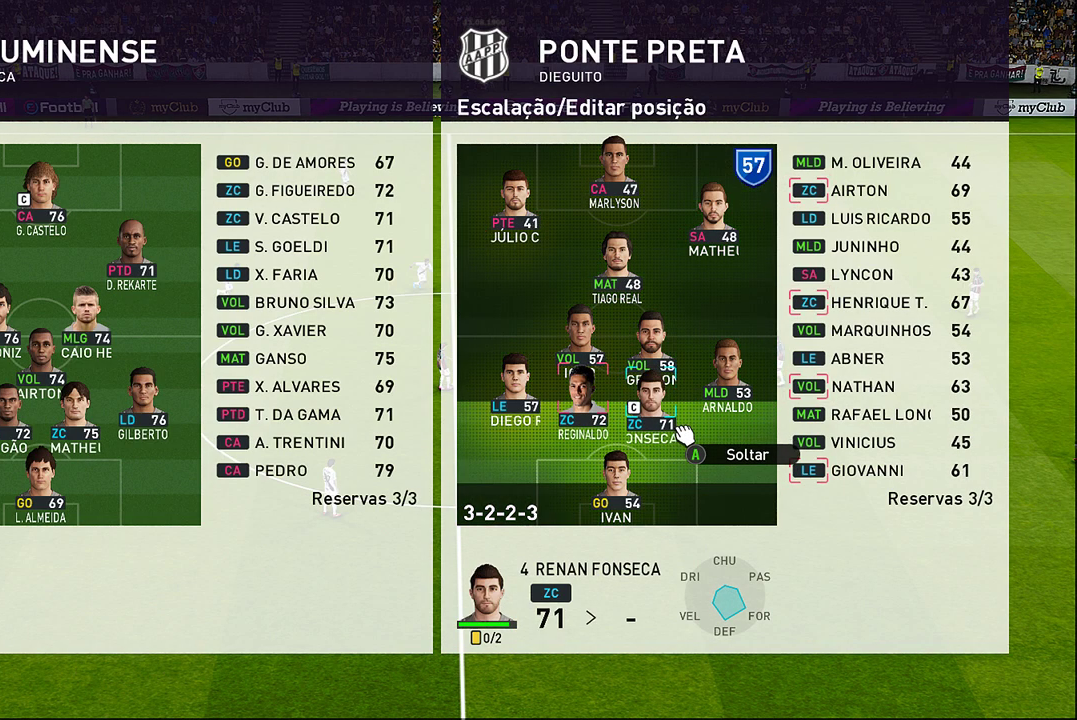
{"buttons": [], "left_stick": "center", "events": [[283, "CROSS", "up"]]}
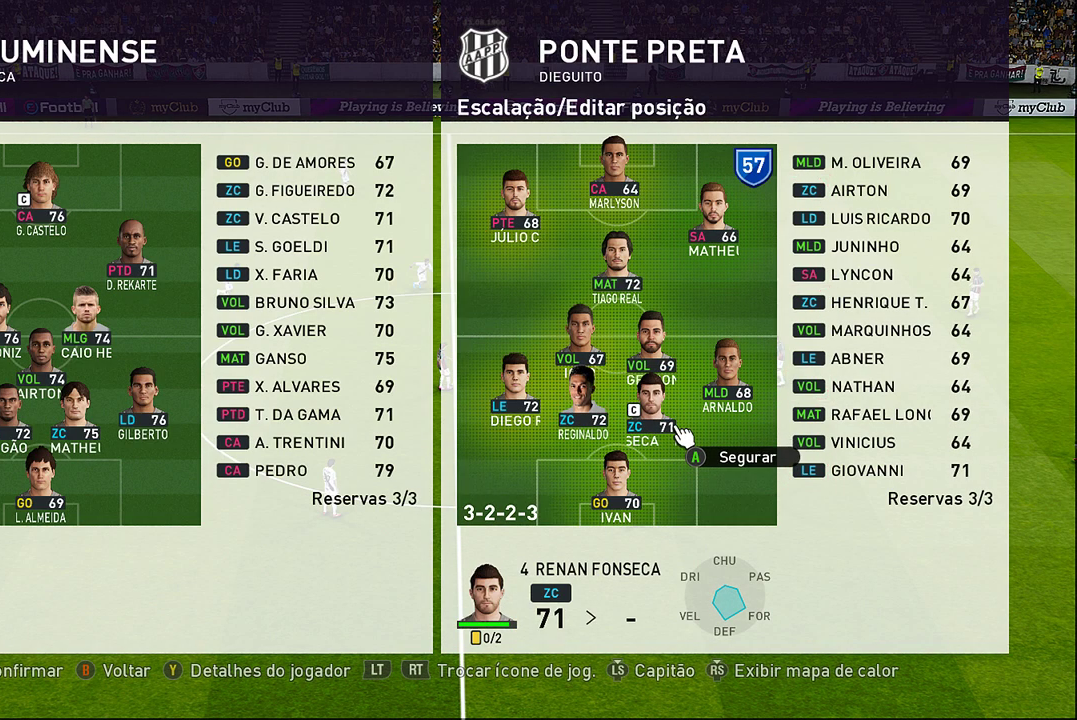
{"buttons": [], "left_stick": "center", "events": []}
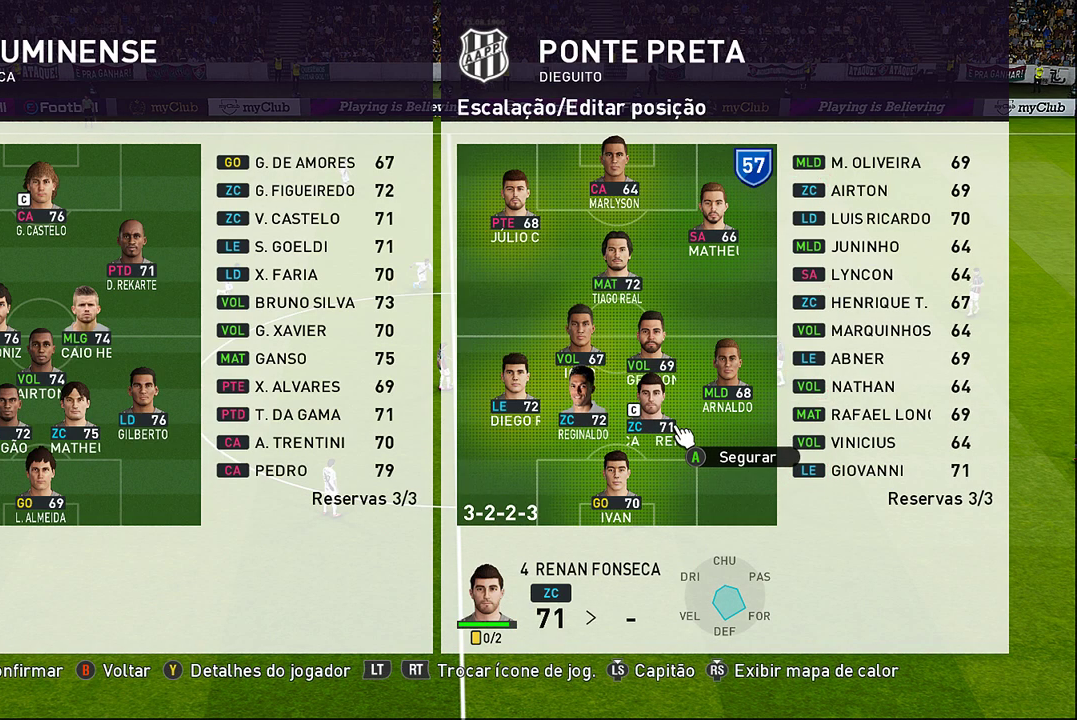
{"buttons": [], "left_stick": "center", "events": [[17, "CIRCLE", "down"], [100, "CIRCLE", "up"], [383, "CIRCLE", "down"], [483, "CIRCLE", "up"]]}
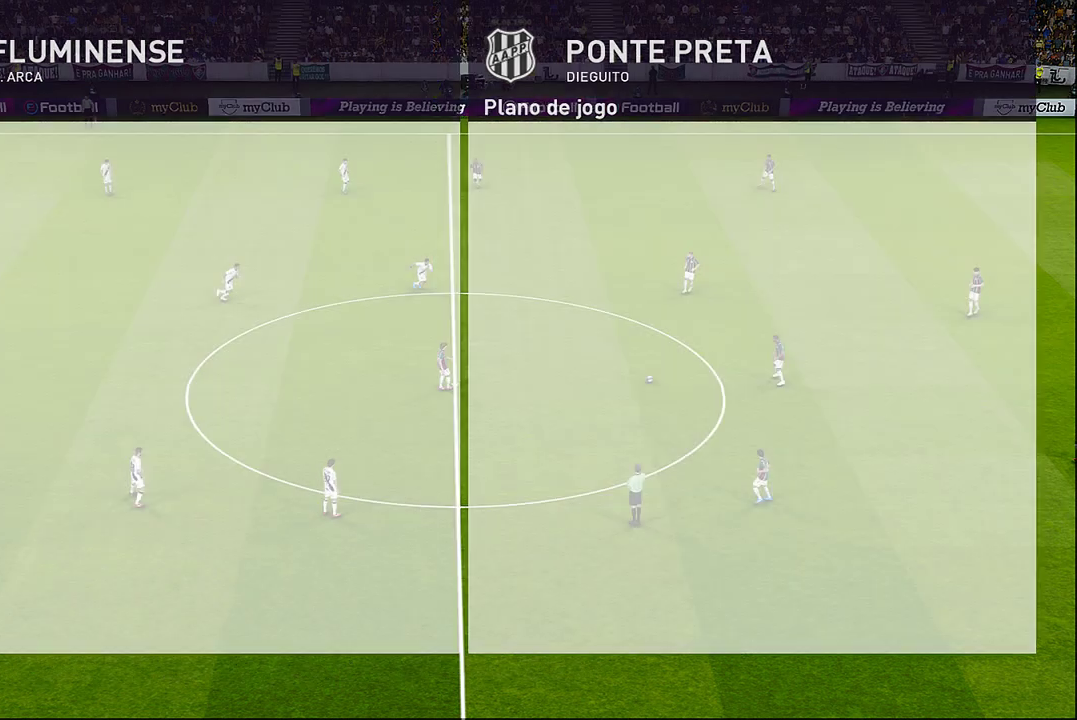
{"buttons": ["CIRCLE"], "left_stick": "center", "events": [[483, "CIRCLE", "down"]]}
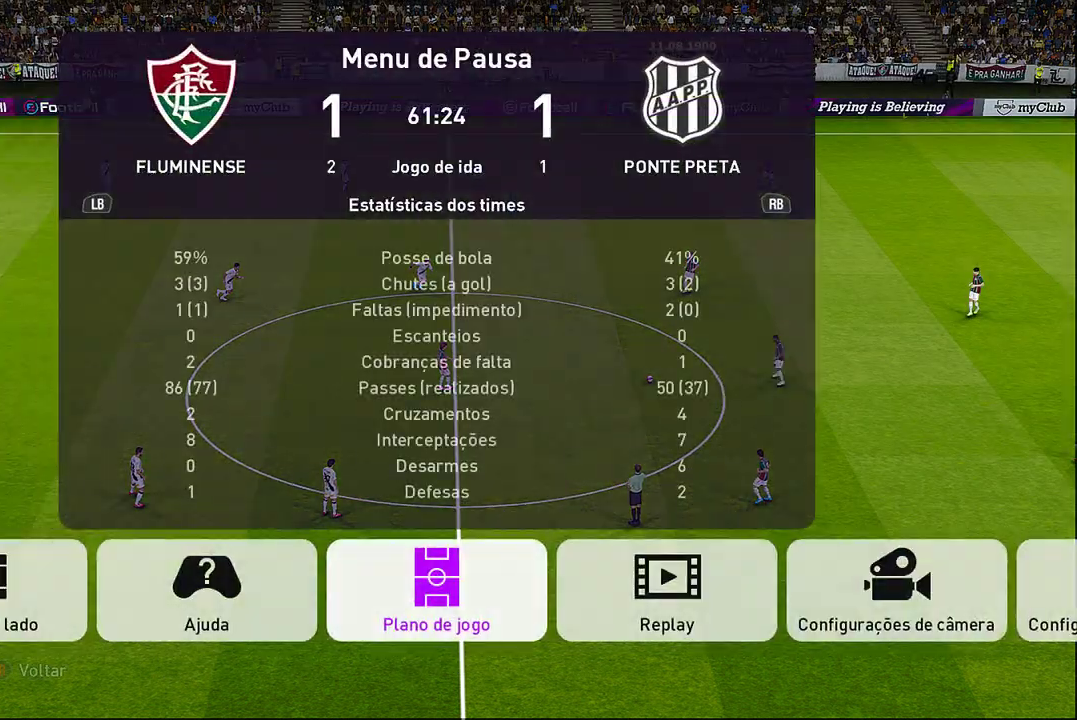
{"buttons": [], "left_stick": "center", "events": [[50, "CIRCLE", "up"]]}
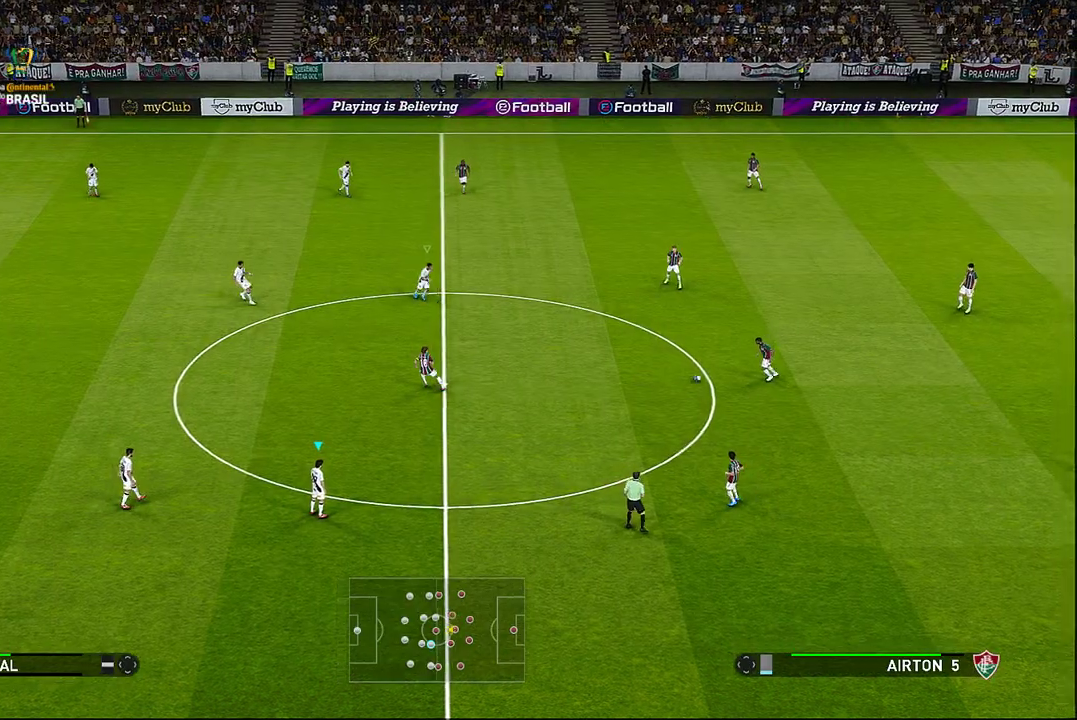
{"buttons": [], "left_stick": "right", "events": [[433, "left_stick", "right"]]}
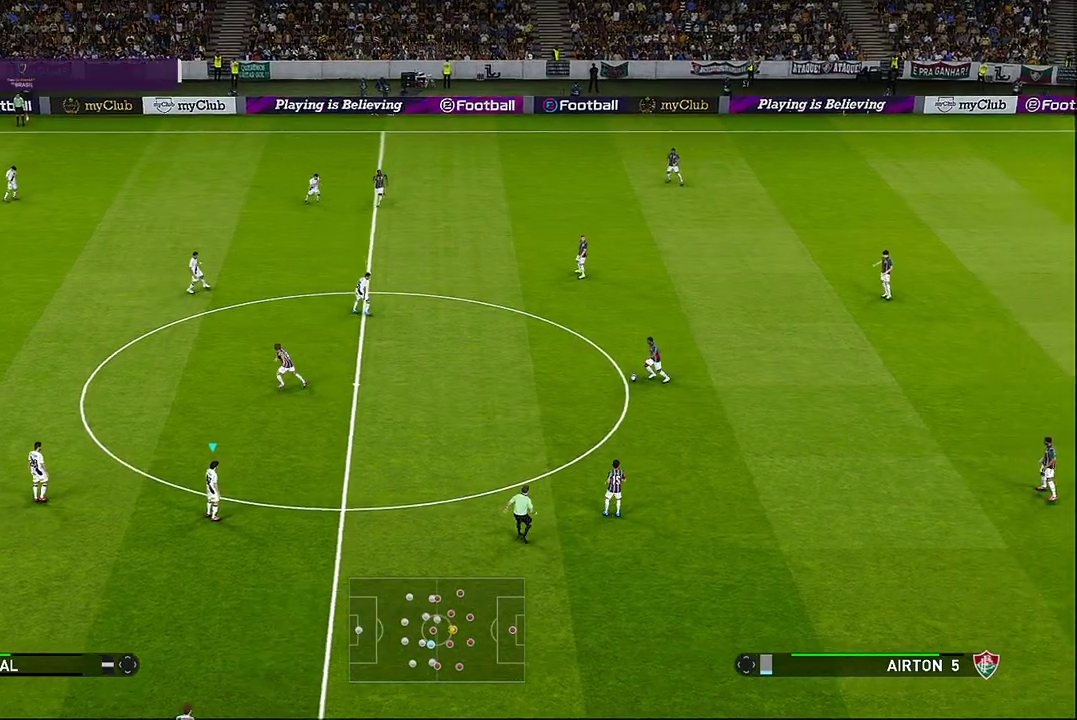
{"buttons": ["L1", "R1"], "left_stick": "right", "events": [[33, "R1", "down"], [367, "L1", "down"]]}
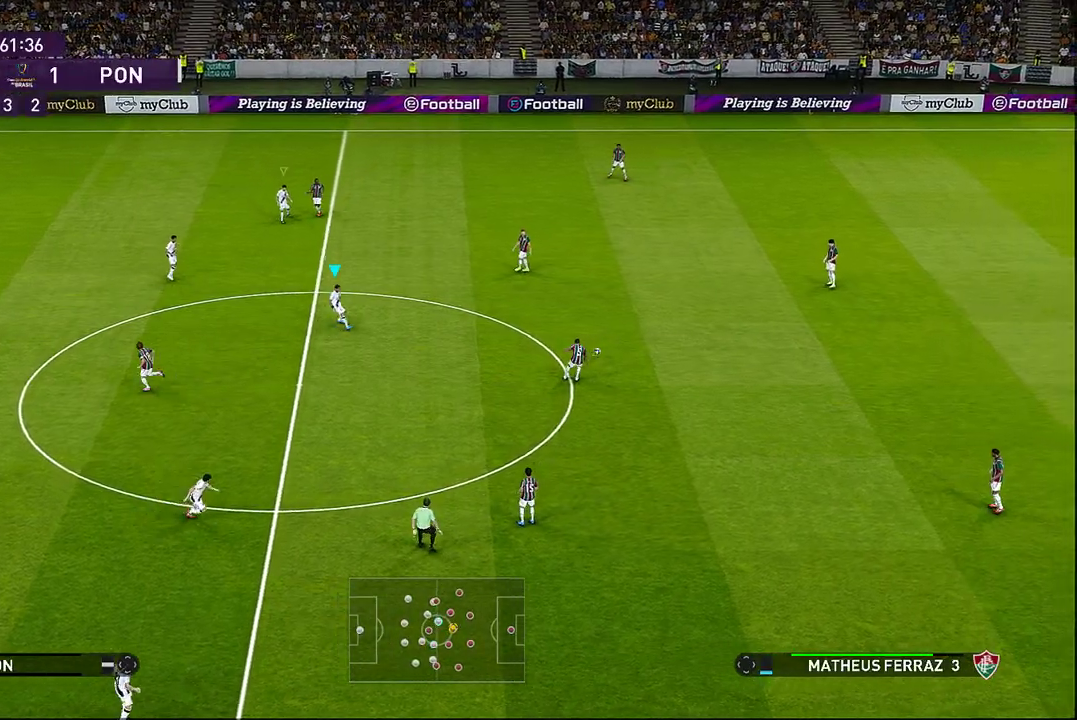
{"buttons": ["R1"], "left_stick": "right", "events": [[17, "L1", "up"]]}
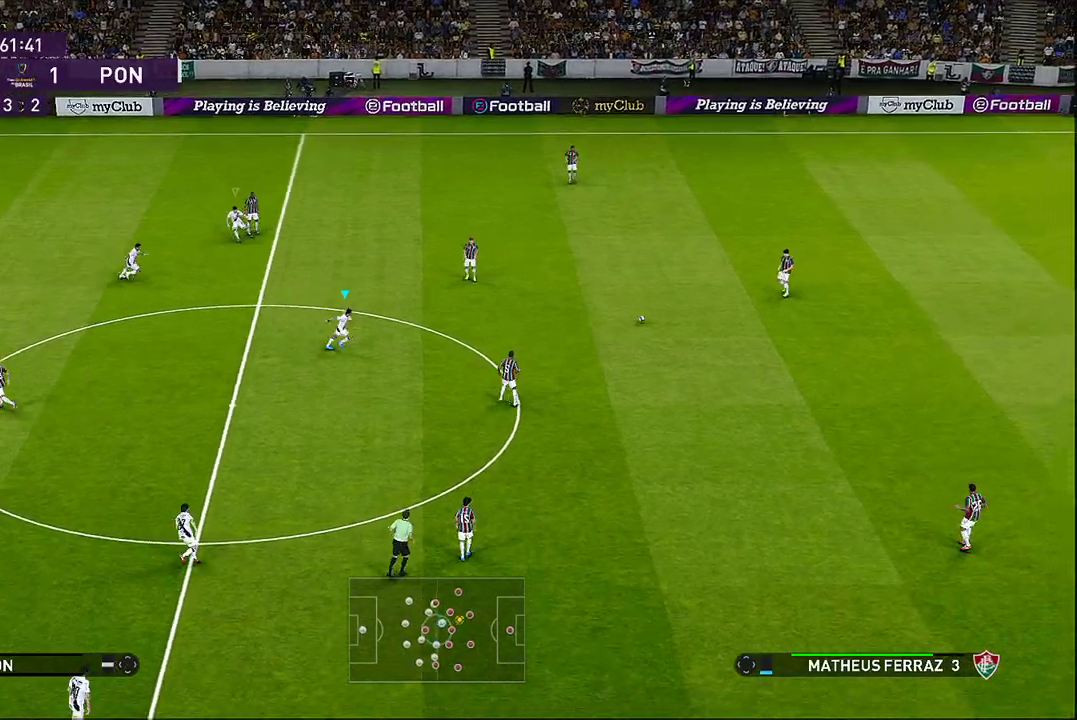
{"buttons": ["R1"], "left_stick": "up-right", "events": [[167, "left_stick", "up-right"]]}
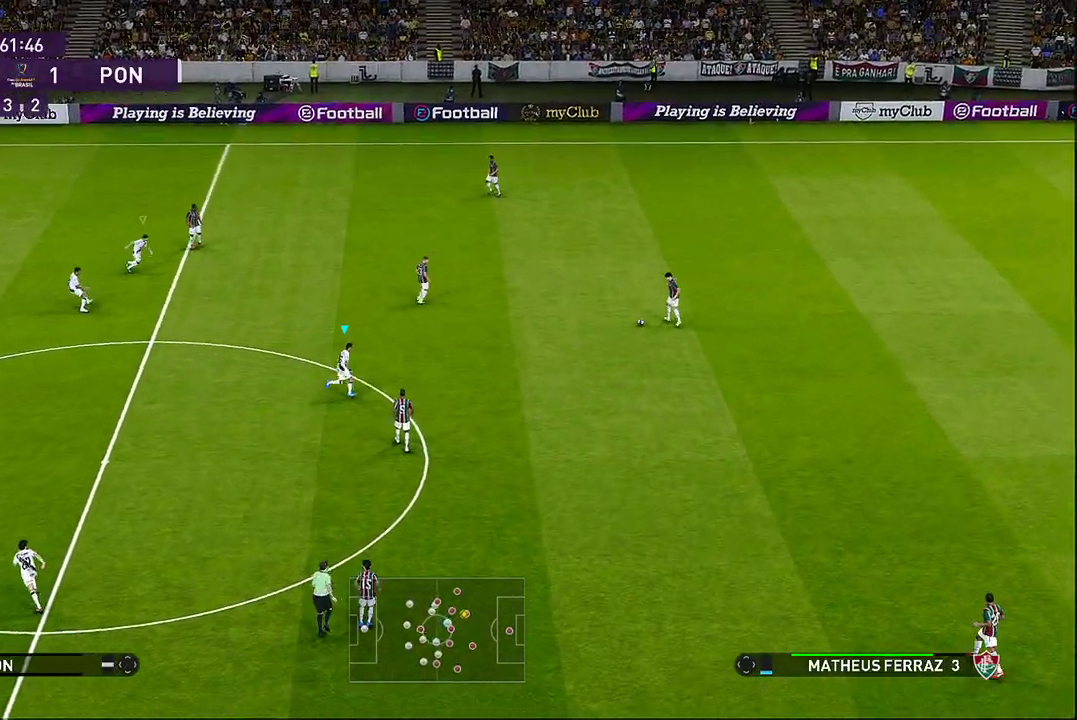
{"buttons": ["R1"], "left_stick": "center", "events": [[367, "left_stick", "center"]]}
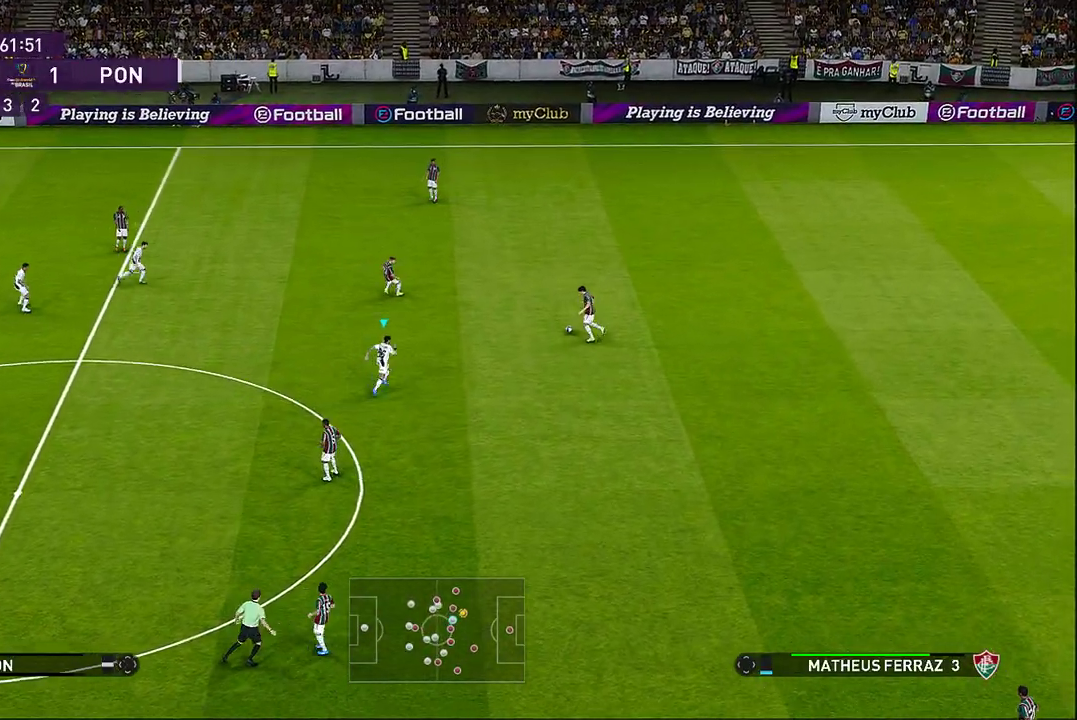
{"buttons": ["R1", "DPAD_RIGHT"], "left_stick": "center", "events": [[33, "DPAD_RIGHT", "down"]]}
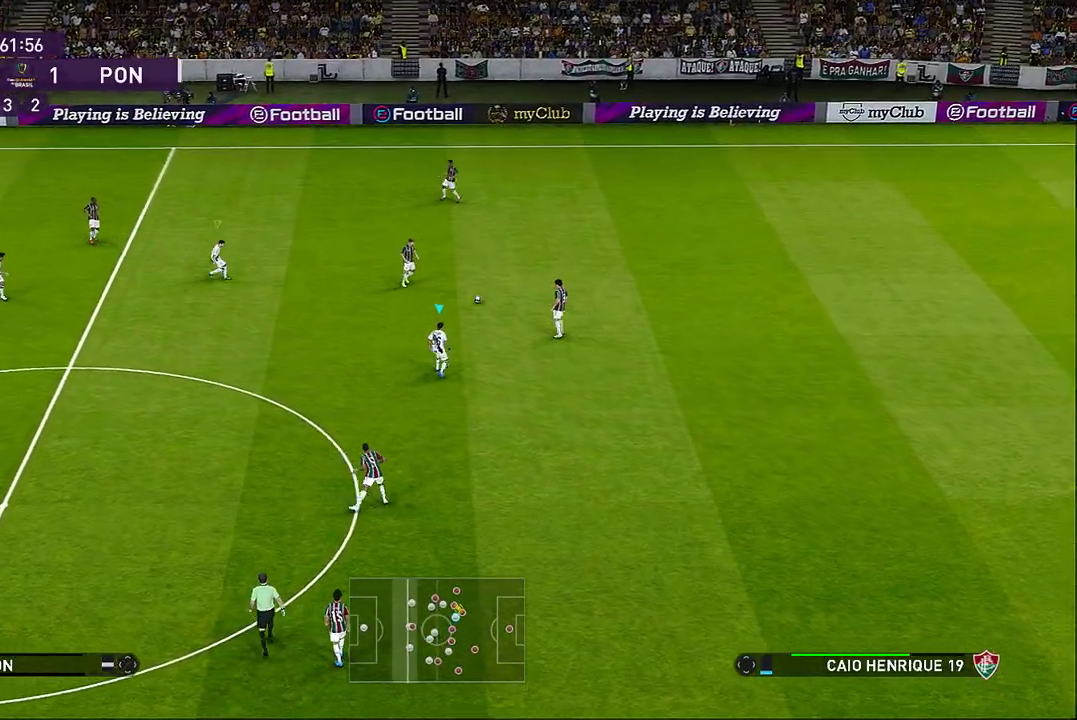
{"buttons": ["R1", "DPAD_RIGHT"], "left_stick": "center", "events": []}
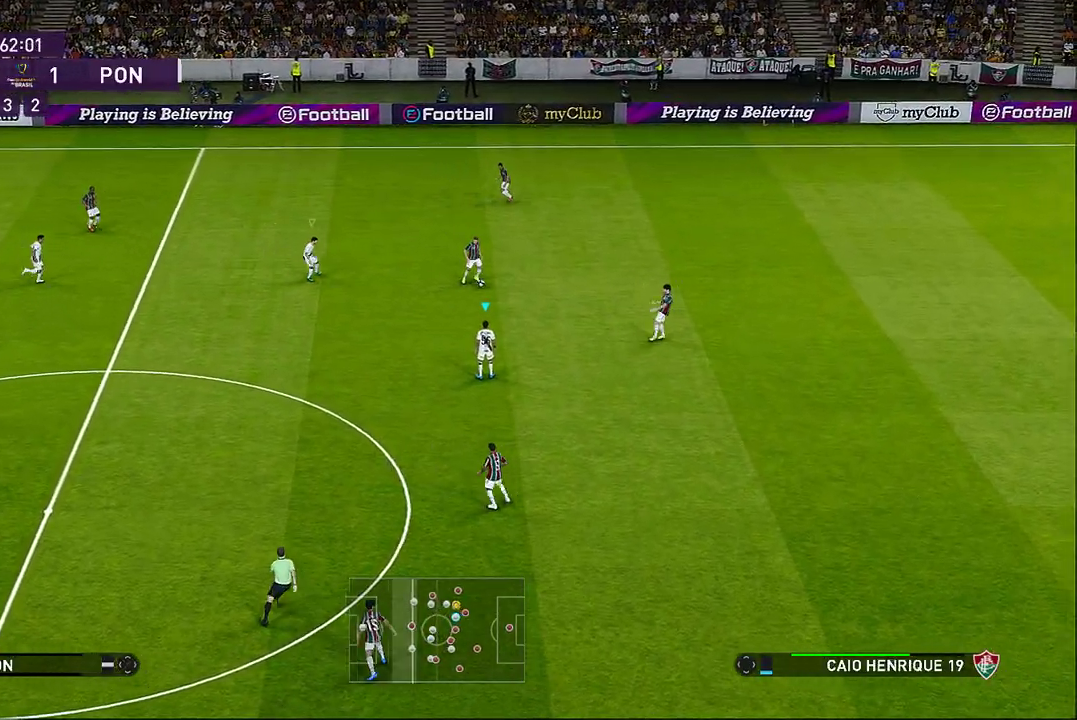
{"buttons": ["R1"], "left_stick": "center", "events": [[383, "DPAD_RIGHT", "up"]]}
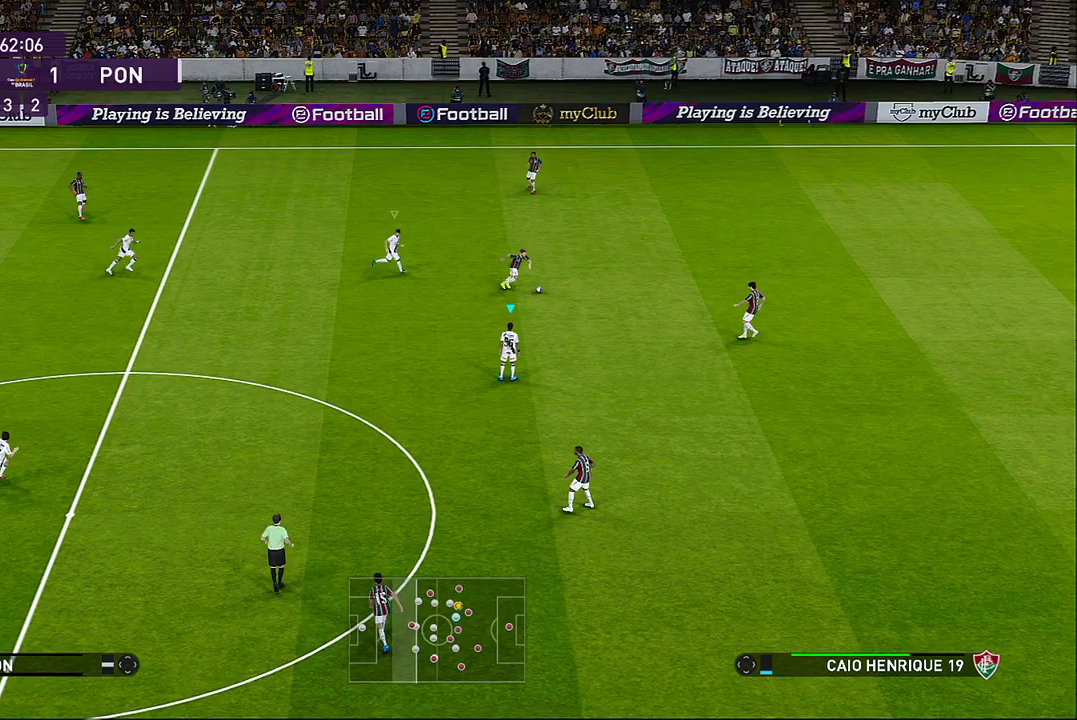
{"buttons": ["CROSS", "R1"], "left_stick": "right", "events": [[83, "left_stick", "right"], [150, "CROSS", "down"]]}
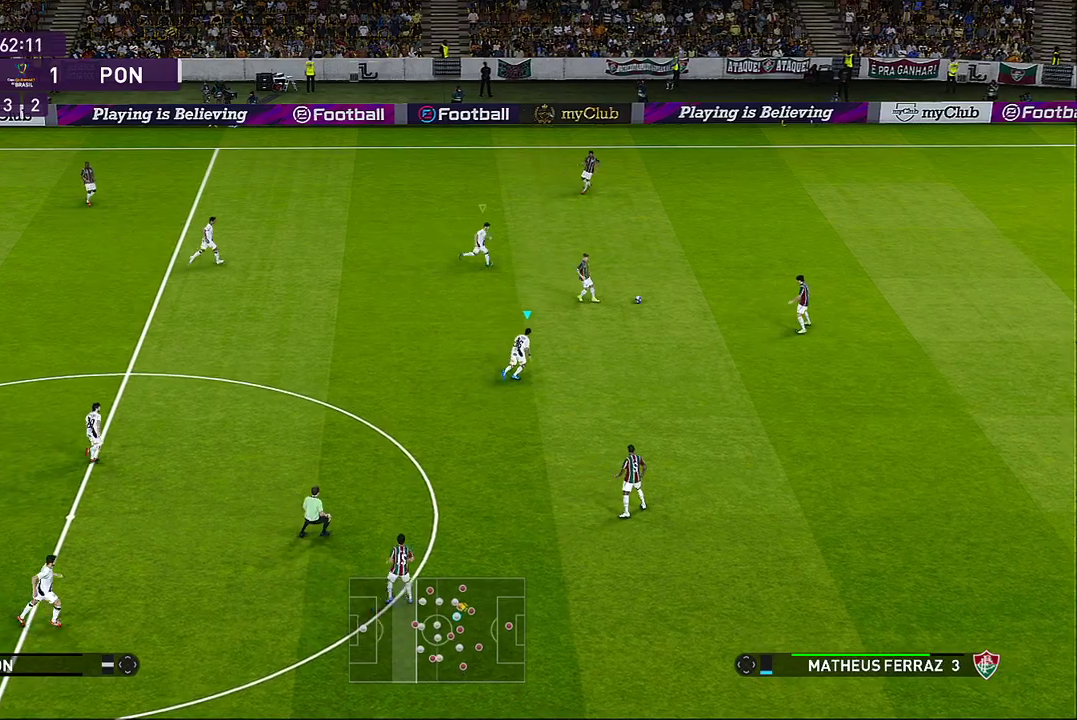
{"buttons": ["CROSS", "R1"], "left_stick": "right", "events": [[250, "L1", "down"], [367, "L1", "up"]]}
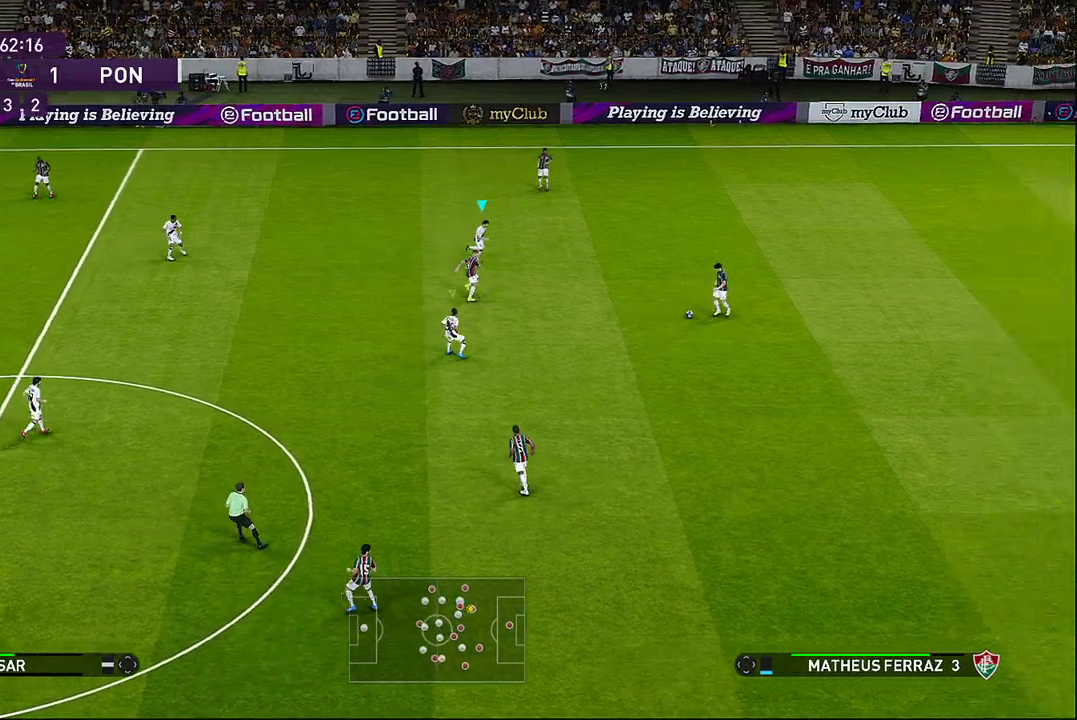
{"buttons": ["CROSS", "R1"], "left_stick": "right", "events": []}